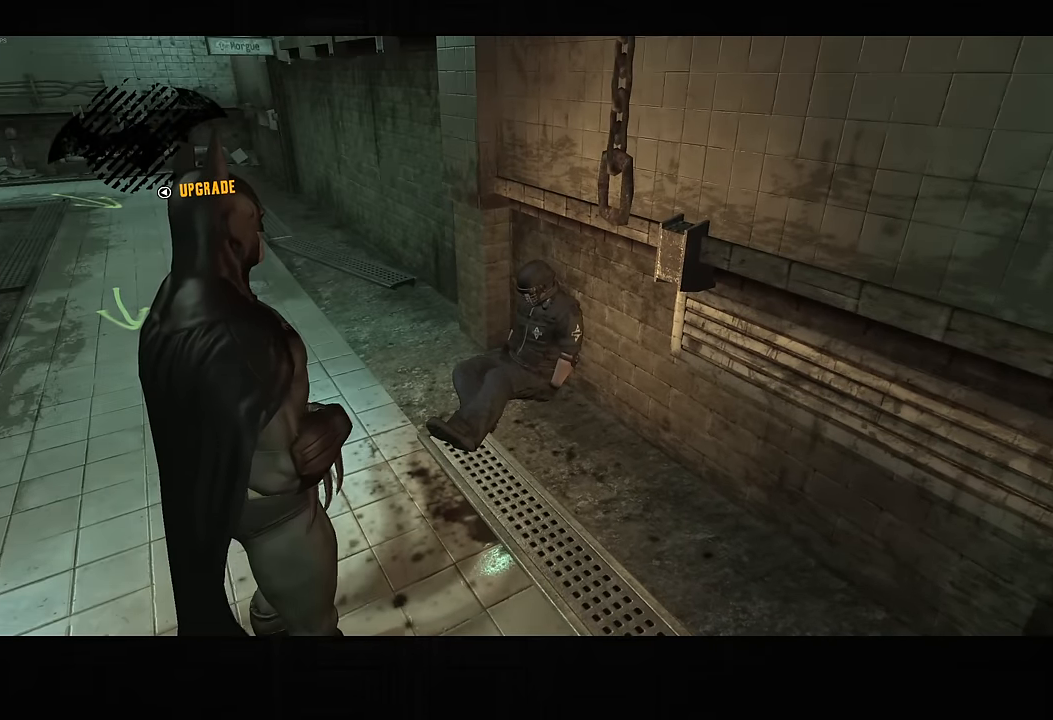
Gameplay with a controller (PlayStation layout); each line is a JSON object with the inputs held at the frame after it (dt_ms = milliseconds from this image to that frame). "button_events" lists button changes between this image and that frame as [ms after this image, input, new state], when the widget could be followed in between (sticks are given only as held states). Not read: L1 R1.
{"dt_ms": 500, "buttons": [], "left_stick": "center", "right_stick": "center", "button_events": [[17, "L2", "up"], [84, "L2", "down"], [184, "L2", "up"], [250, "L2", "down"], [350, "L2", "up"]]}
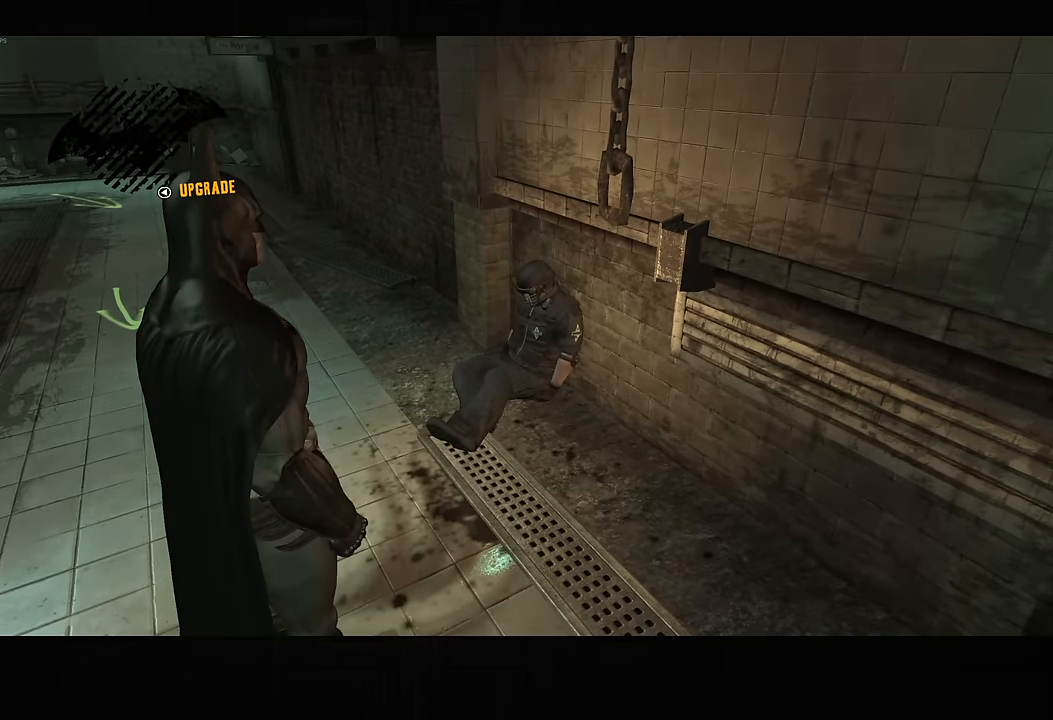
{"dt_ms": 500, "buttons": [], "left_stick": "center", "right_stick": "down-right", "button_events": []}
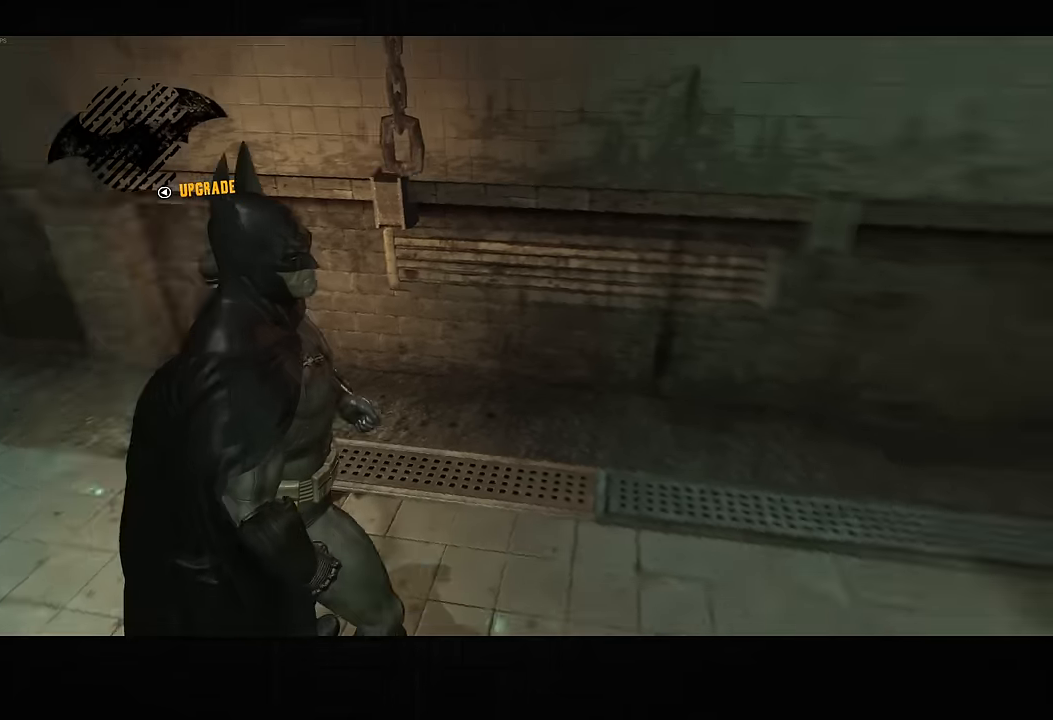
{"dt_ms": 500, "buttons": [], "left_stick": "center", "right_stick": "right", "button_events": []}
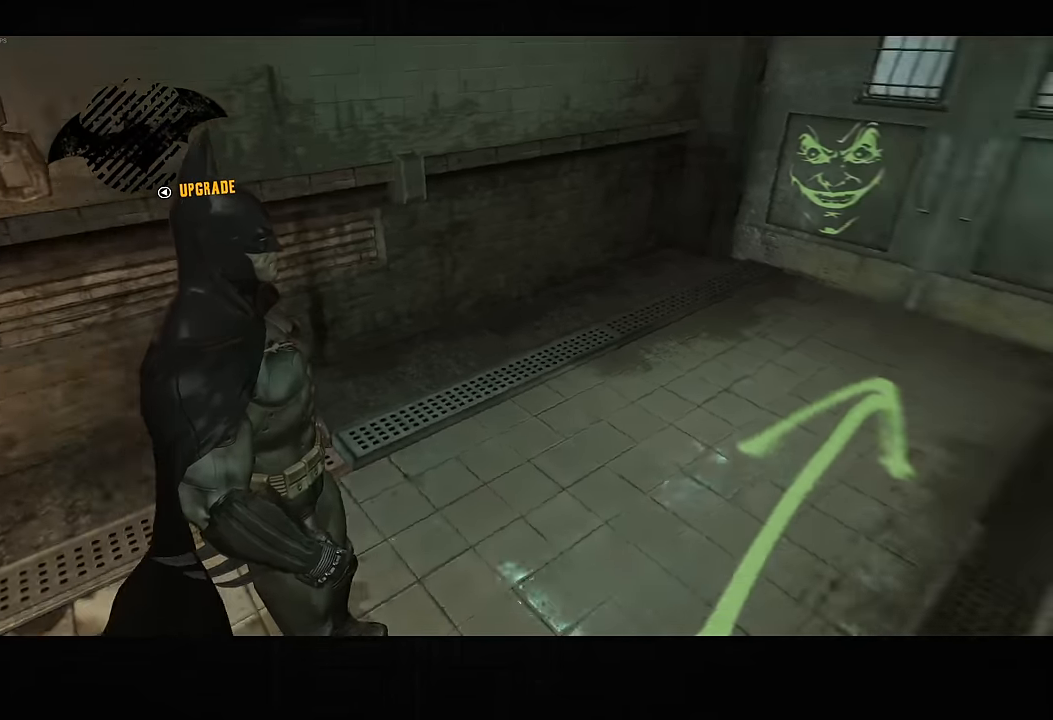
{"dt_ms": 500, "buttons": [], "left_stick": "center", "right_stick": "center", "button_events": []}
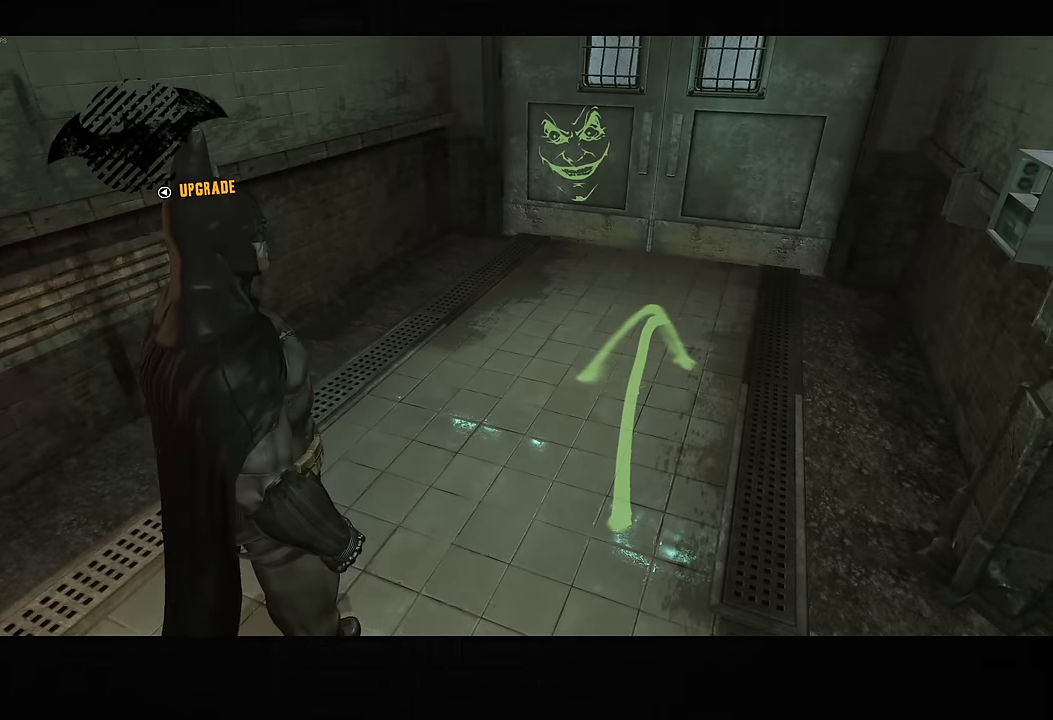
{"dt_ms": 500, "buttons": ["L2"], "left_stick": "center", "right_stick": "center", "button_events": [[183, "L2", "down"]]}
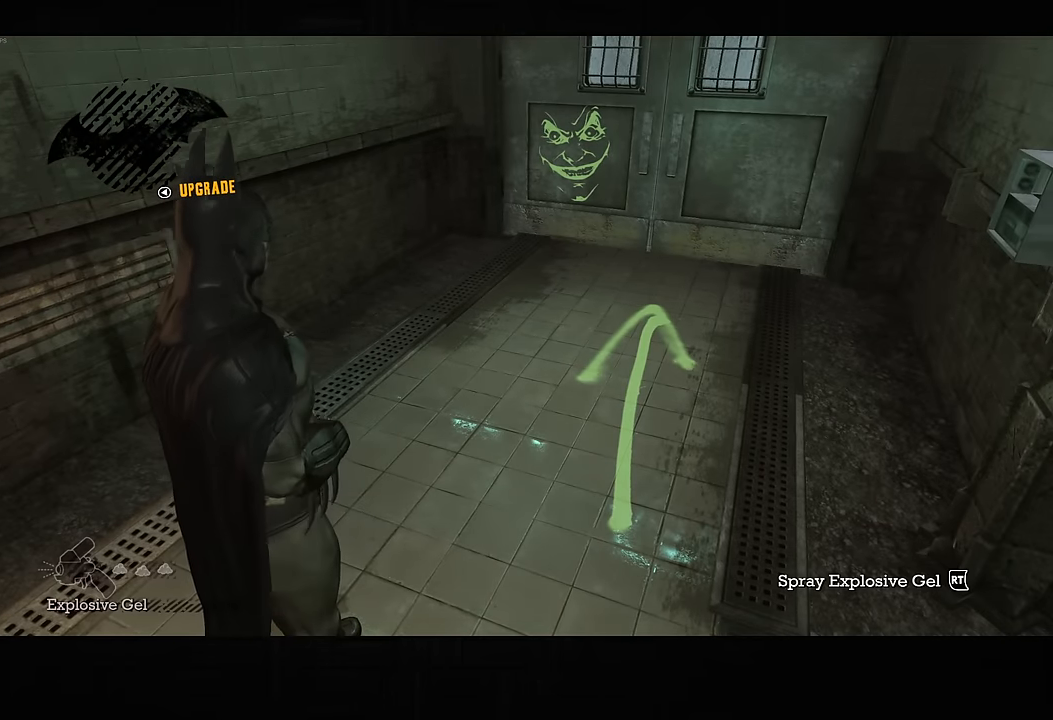
{"dt_ms": 500, "buttons": ["L2"], "left_stick": "center", "right_stick": "left", "button_events": []}
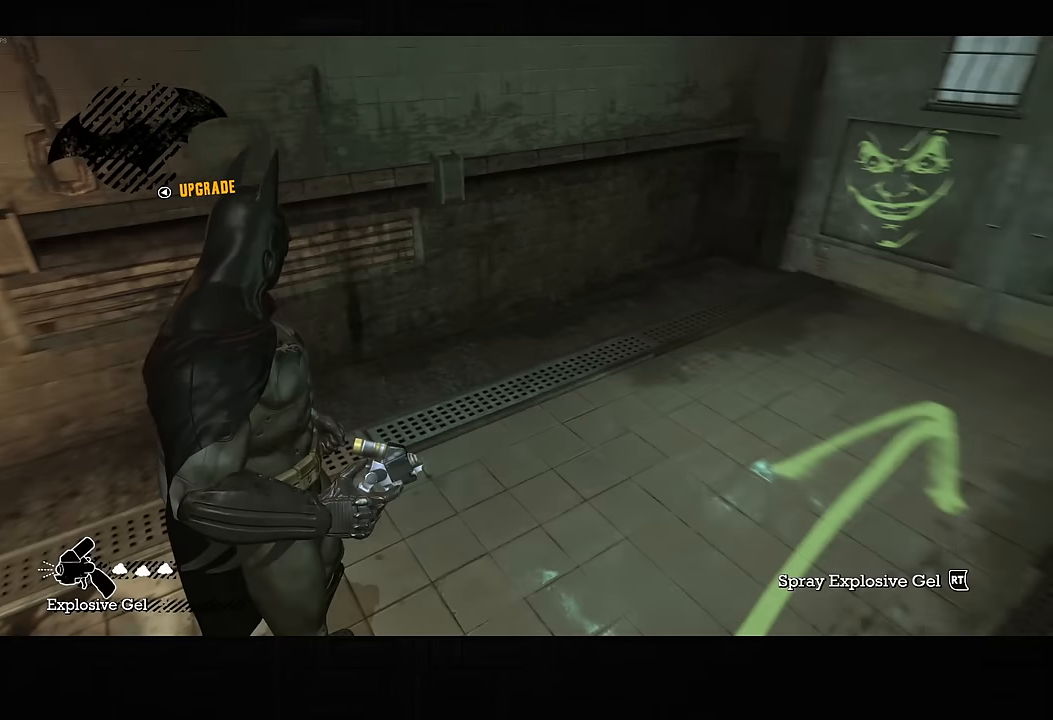
{"dt_ms": 500, "buttons": ["L2"], "left_stick": "center", "right_stick": "right", "button_events": []}
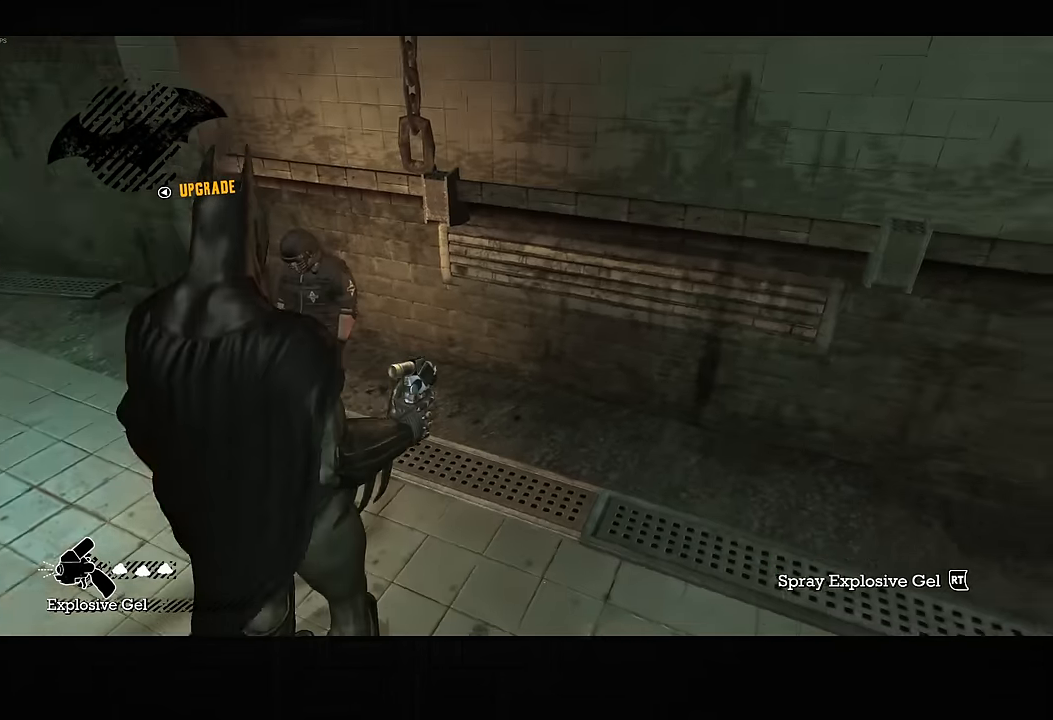
{"dt_ms": 500, "buttons": ["L2"], "left_stick": "center", "right_stick": "right", "button_events": []}
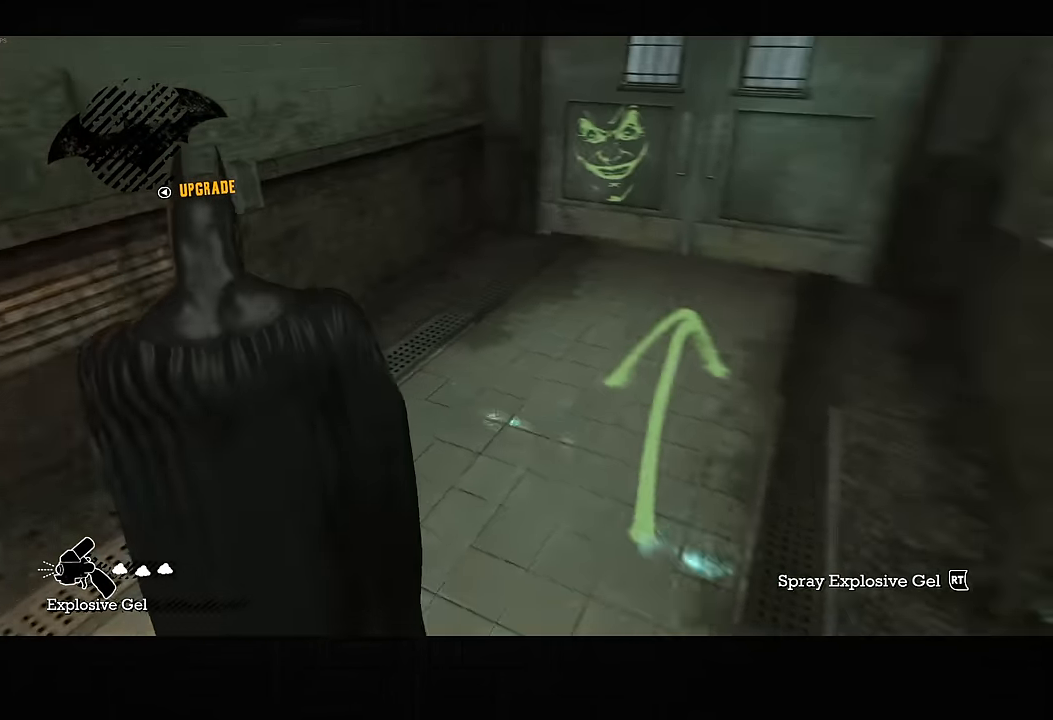
{"dt_ms": 500, "buttons": ["L2"], "left_stick": "center", "right_stick": "right", "button_events": []}
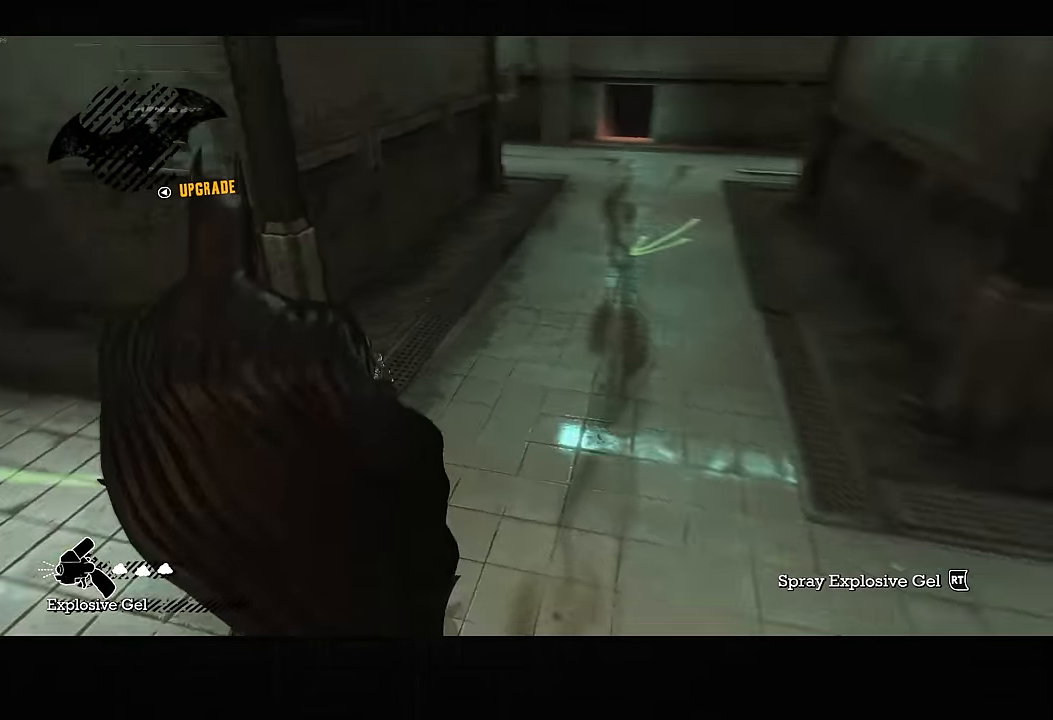
{"dt_ms": 500, "buttons": ["L2"], "left_stick": "center", "right_stick": "right", "button_events": []}
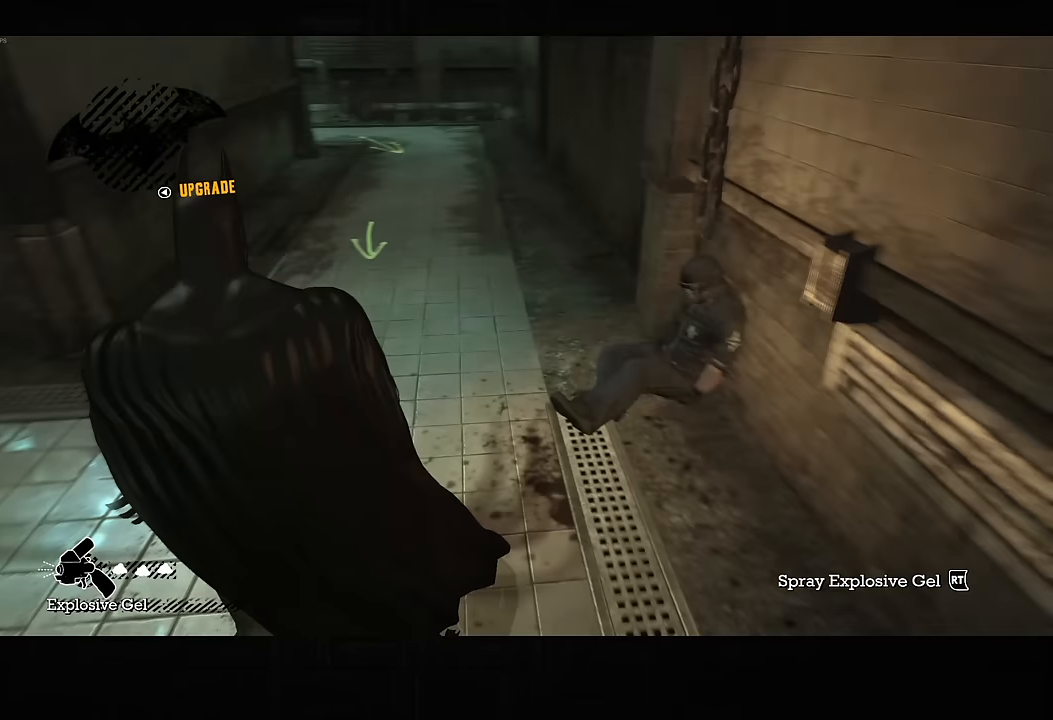
{"dt_ms": 500, "buttons": ["L2"], "left_stick": "center", "right_stick": "center", "button_events": []}
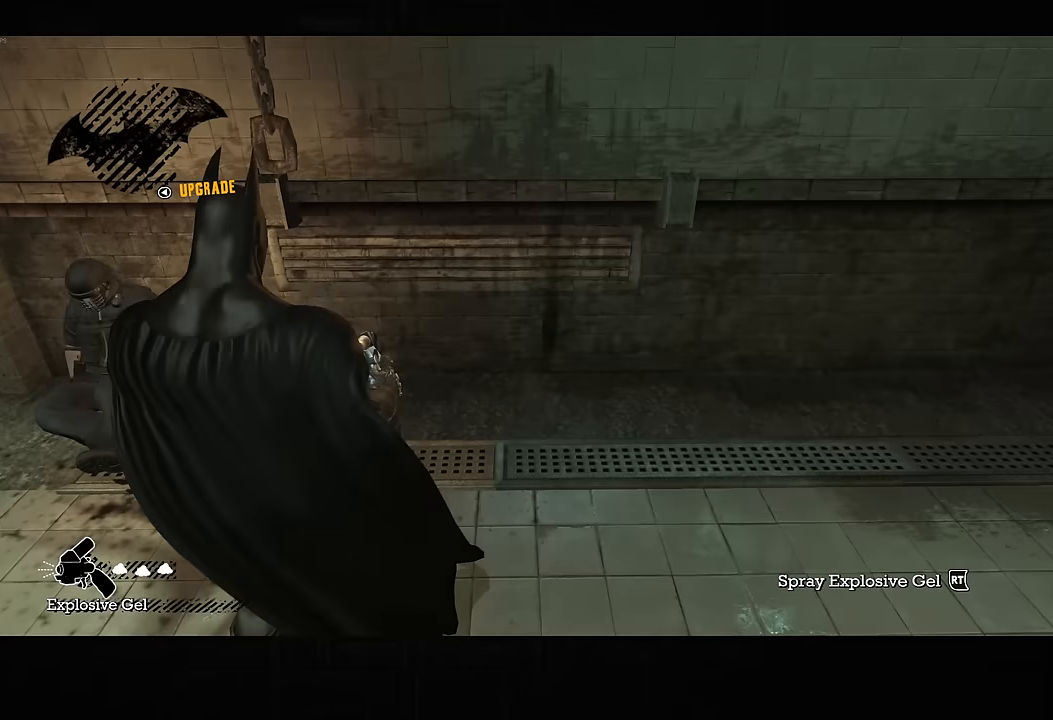
{"dt_ms": 500, "buttons": [], "left_stick": "right", "right_stick": "right", "button_events": [[117, "L2", "up"]]}
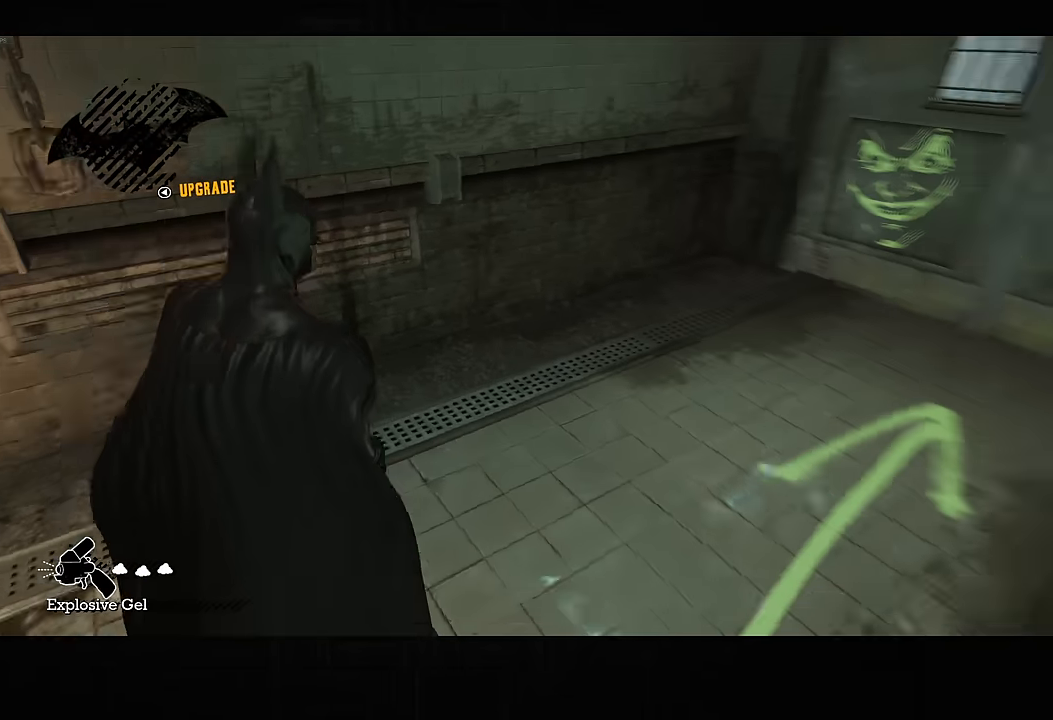
{"dt_ms": 500, "buttons": ["CROSS"], "left_stick": "left", "right_stick": "center", "button_events": [[233, "CROSS", "down"]]}
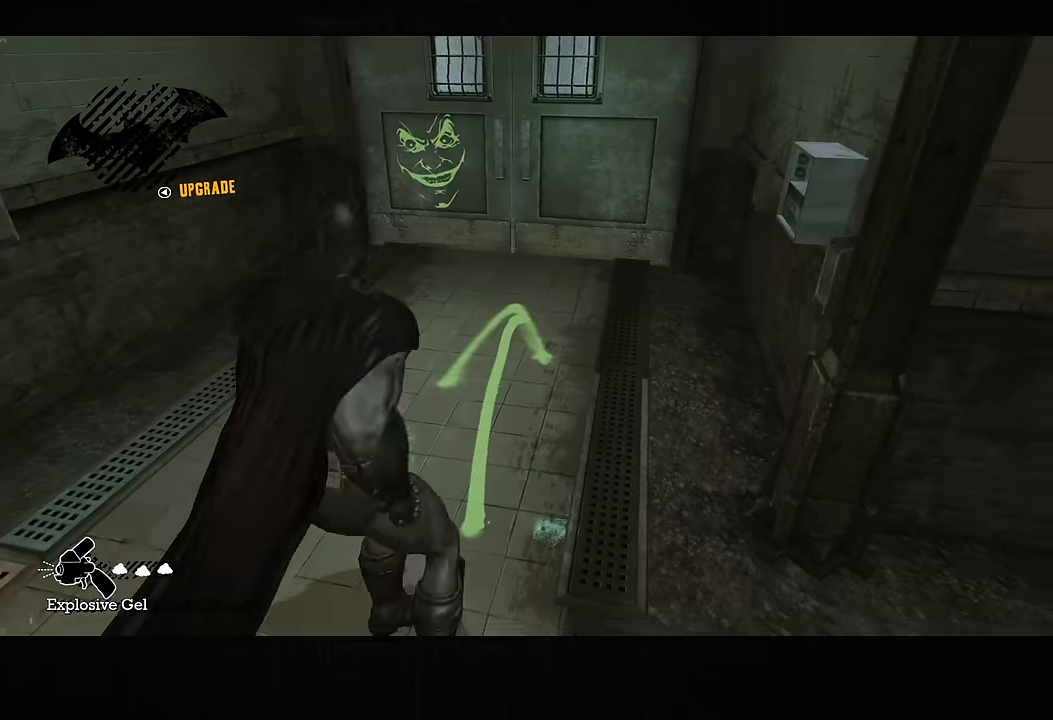
{"dt_ms": 500, "buttons": ["CROSS"], "left_stick": "right", "right_stick": "center", "button_events": []}
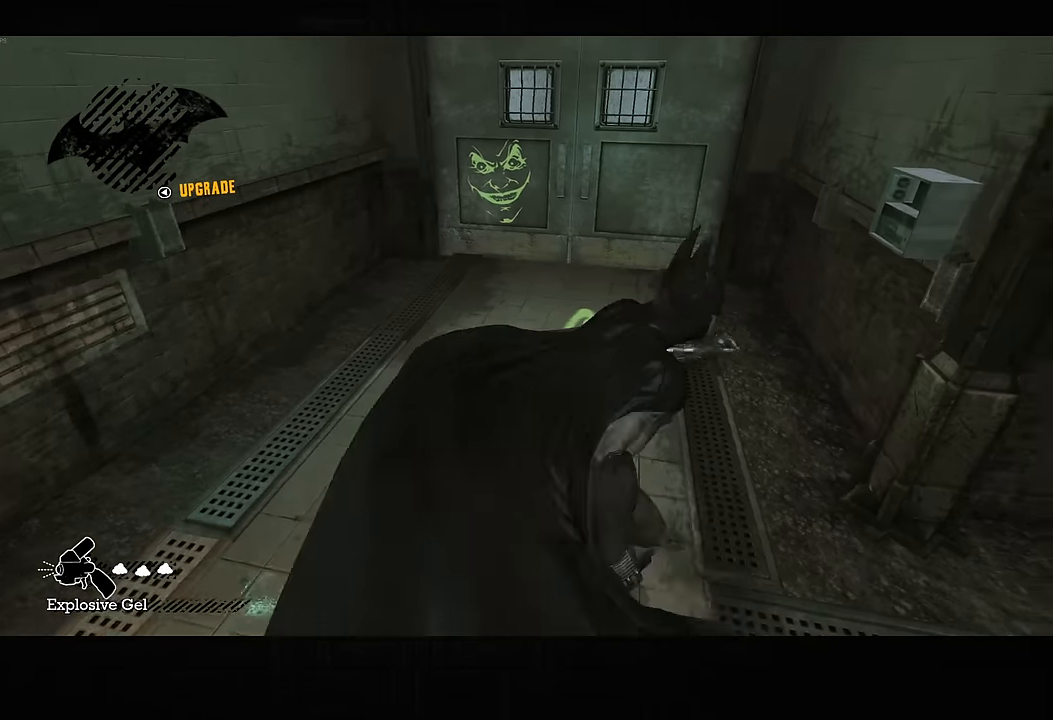
{"dt_ms": 500, "buttons": ["CROSS"], "left_stick": "left", "right_stick": "center", "button_events": []}
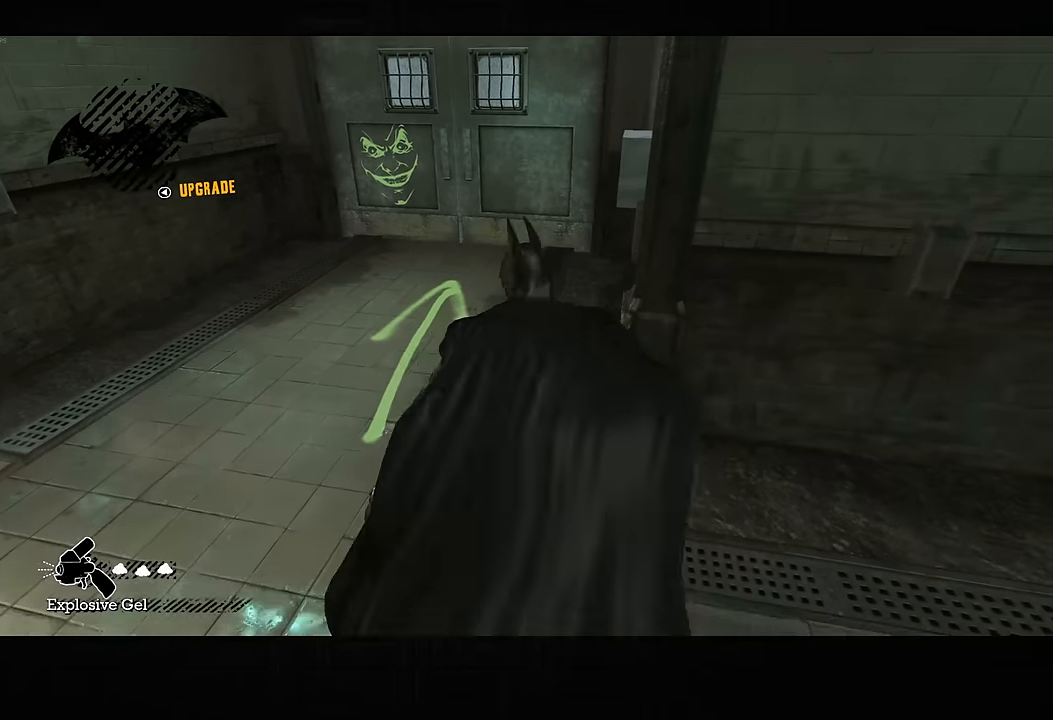
{"dt_ms": 500, "buttons": ["CROSS"], "left_stick": "right", "right_stick": "center", "button_events": []}
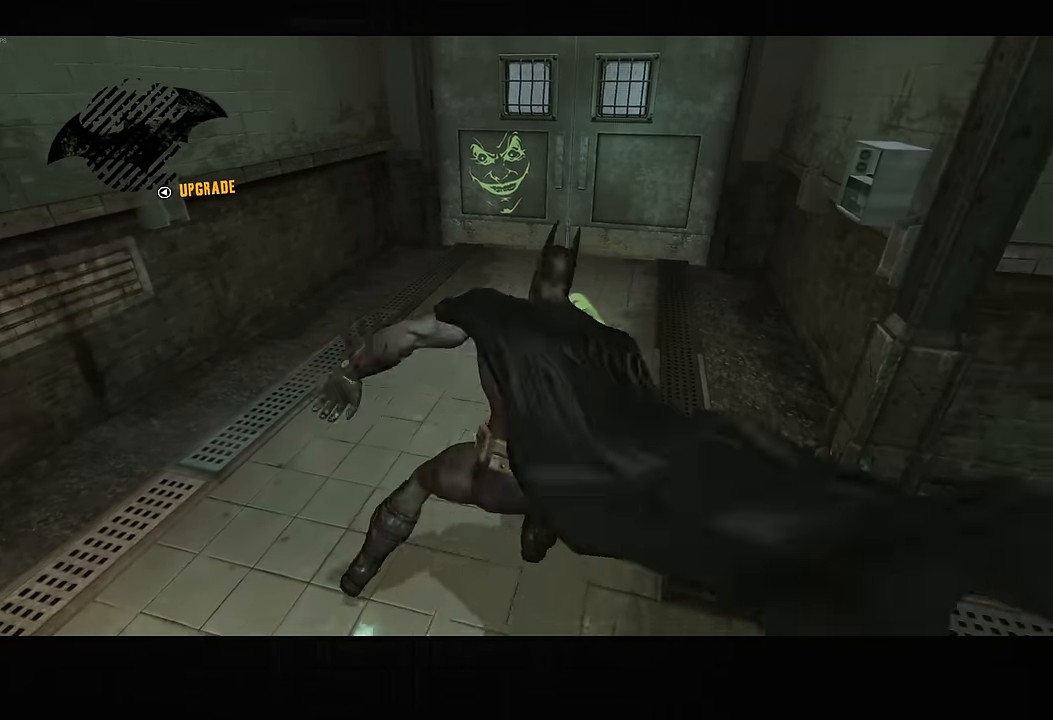
{"dt_ms": 500, "buttons": ["CROSS"], "left_stick": "right", "right_stick": "center", "button_events": []}
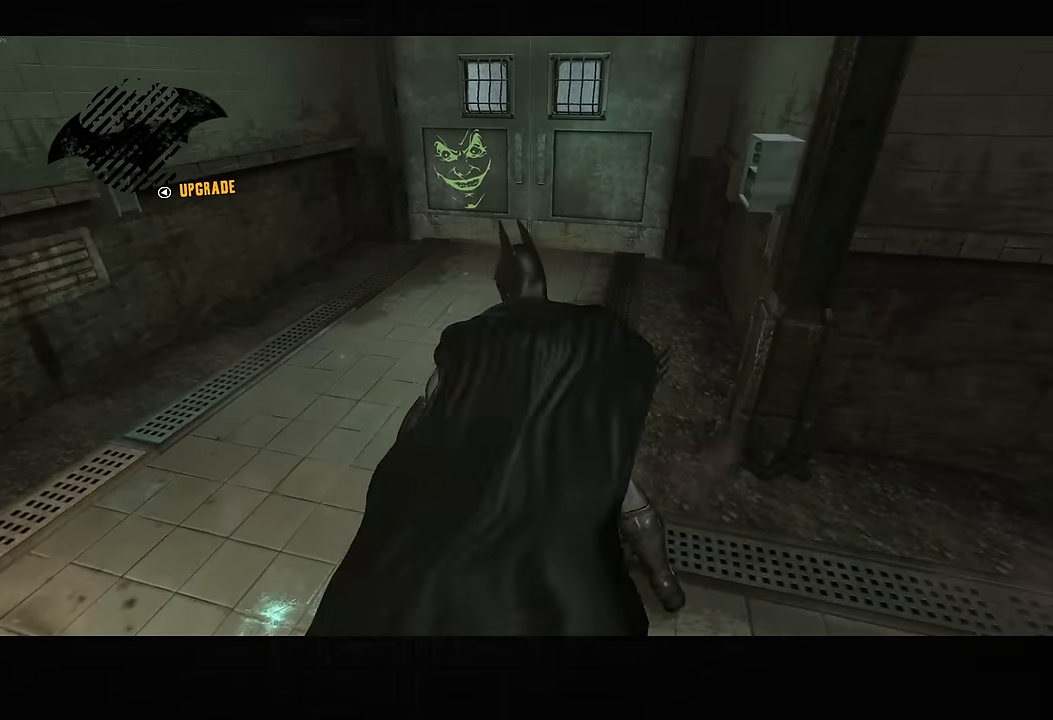
{"dt_ms": 500, "buttons": ["CROSS"], "left_stick": "left", "right_stick": "center", "button_events": []}
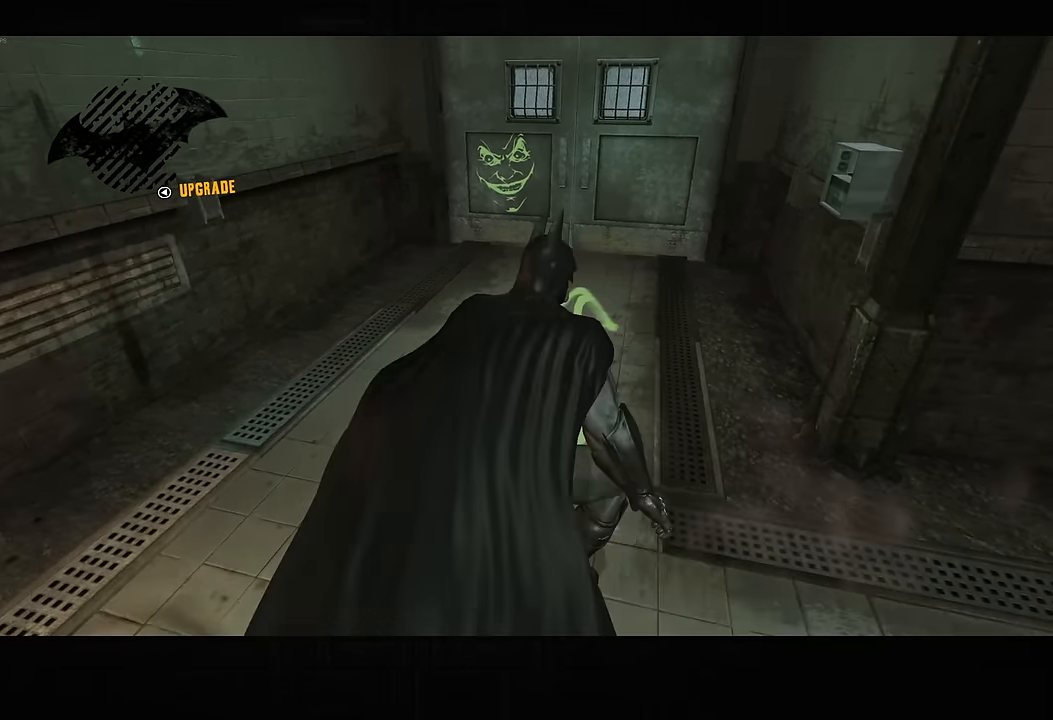
{"dt_ms": 500, "buttons": [], "left_stick": "up-right", "right_stick": "center", "button_events": [[300, "CROSS", "up"]]}
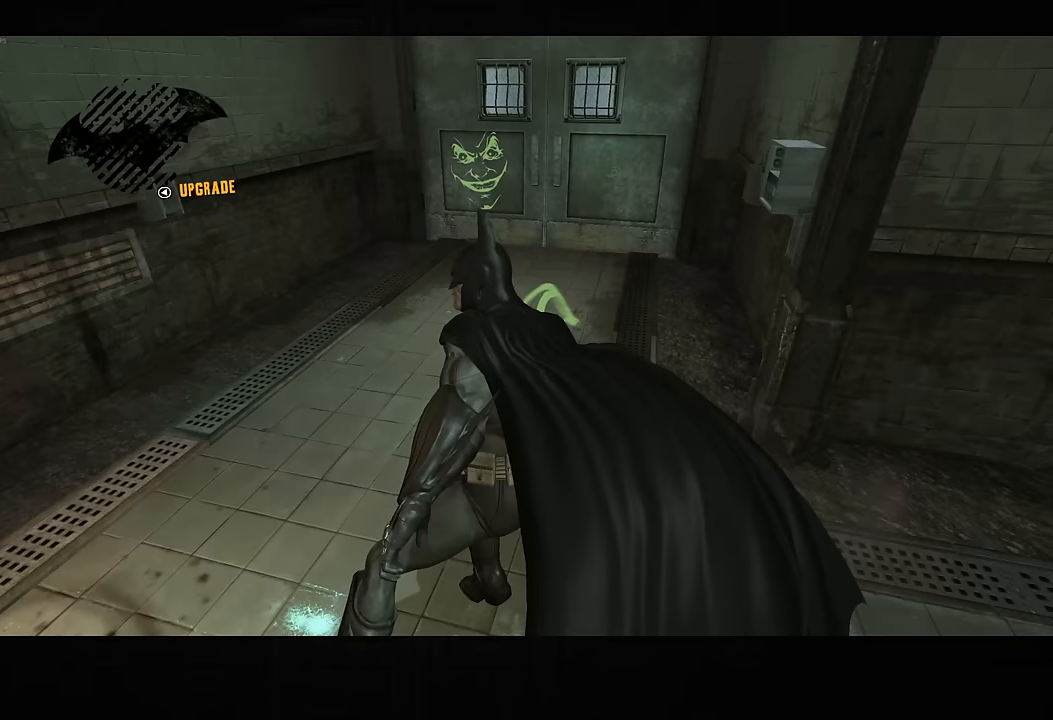
{"dt_ms": 500, "buttons": [], "left_stick": "up", "right_stick": "down", "button_events": []}
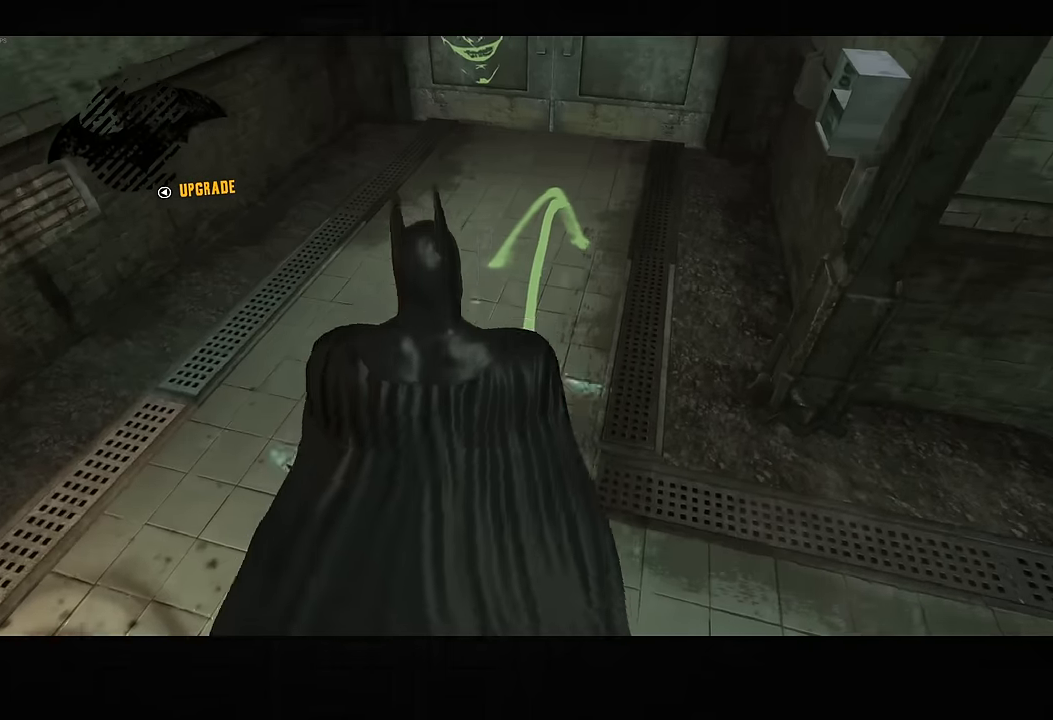
{"dt_ms": 500, "buttons": [], "left_stick": "up", "right_stick": "down", "button_events": []}
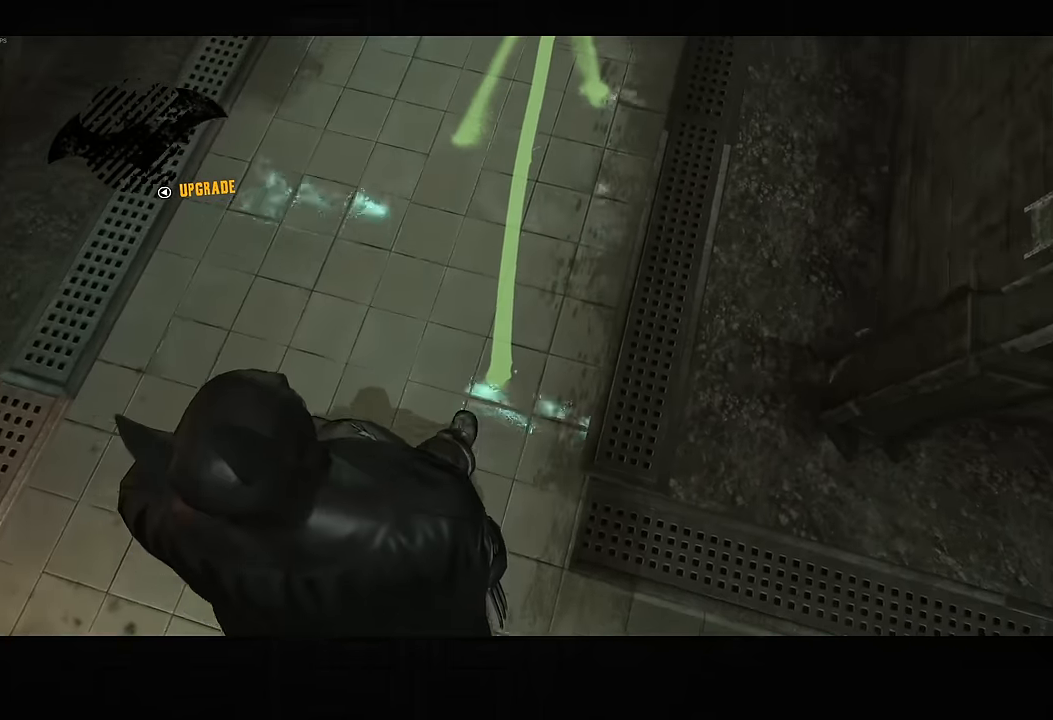
{"dt_ms": 500, "buttons": [], "left_stick": "up", "right_stick": "down", "button_events": []}
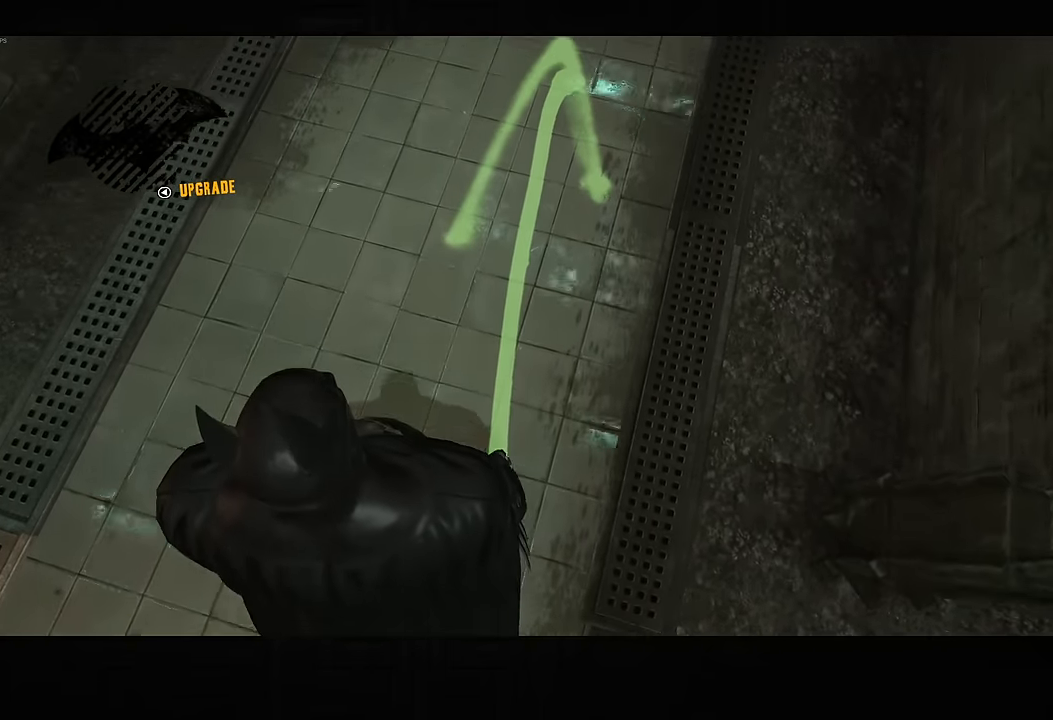
{"dt_ms": 1000, "buttons": [], "left_stick": "center", "right_stick": "center", "button_events": []}
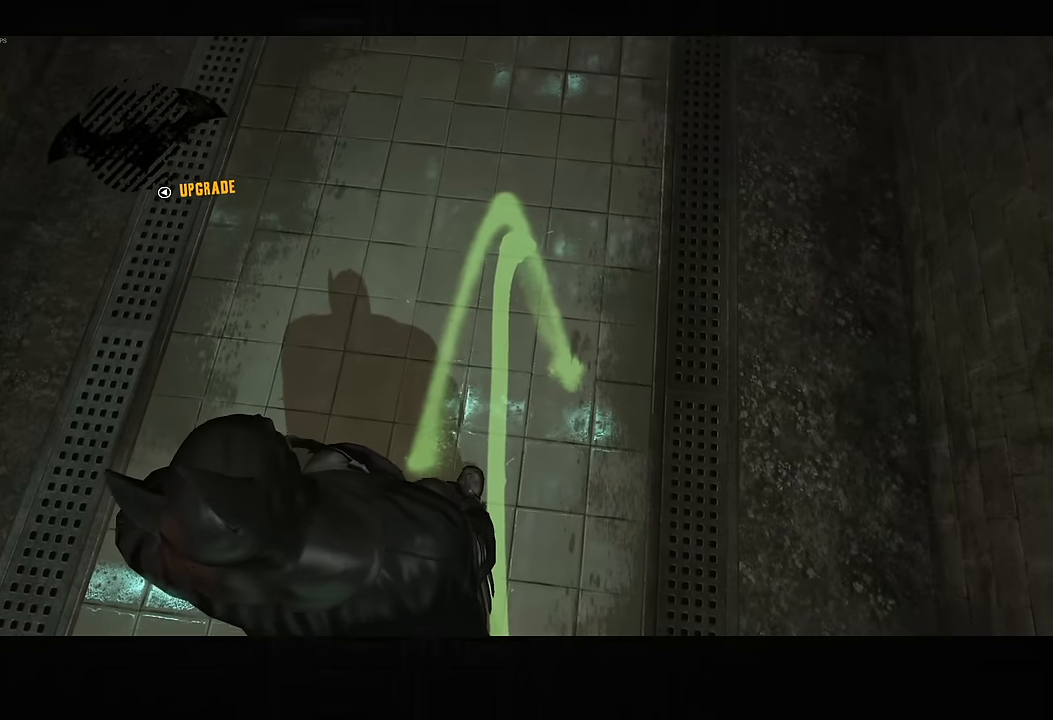
{"dt_ms": 500, "buttons": [], "left_stick": "center", "right_stick": "up", "button_events": []}
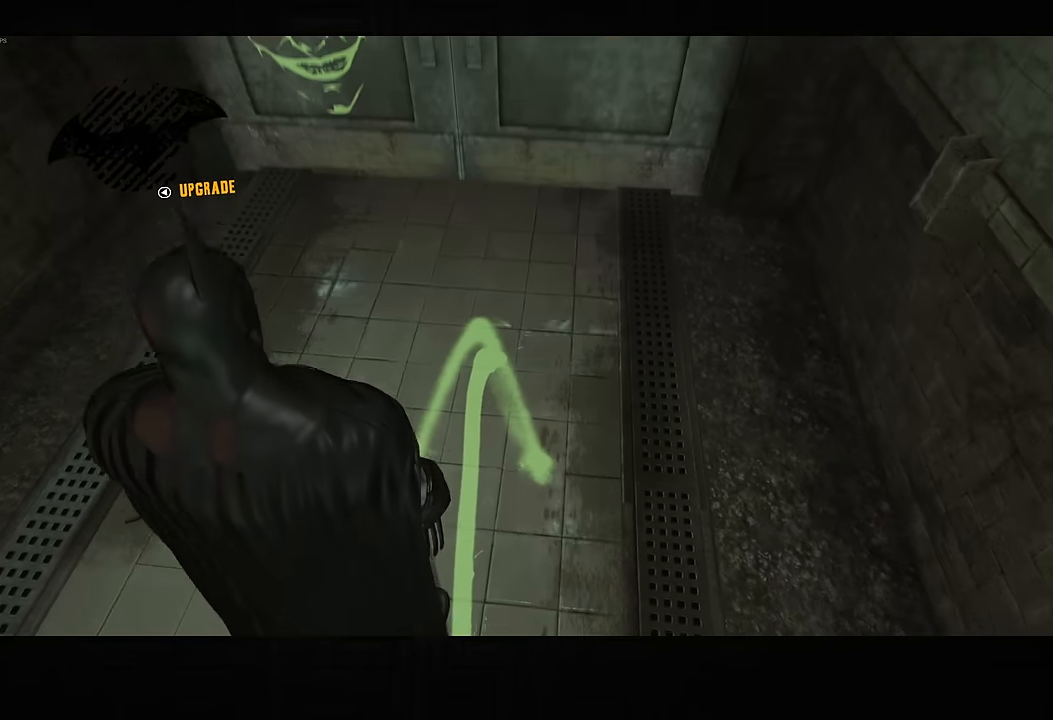
{"dt_ms": 500, "buttons": [], "left_stick": "center", "right_stick": "center", "button_events": []}
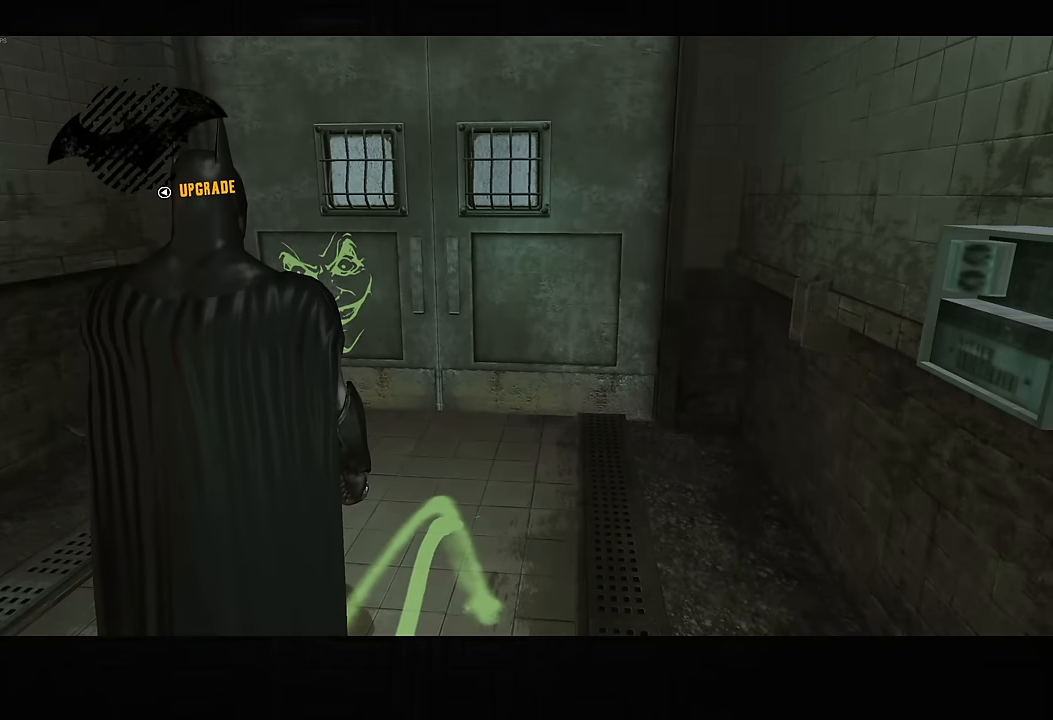
{"dt_ms": 500, "buttons": [], "left_stick": "center", "right_stick": "center", "button_events": []}
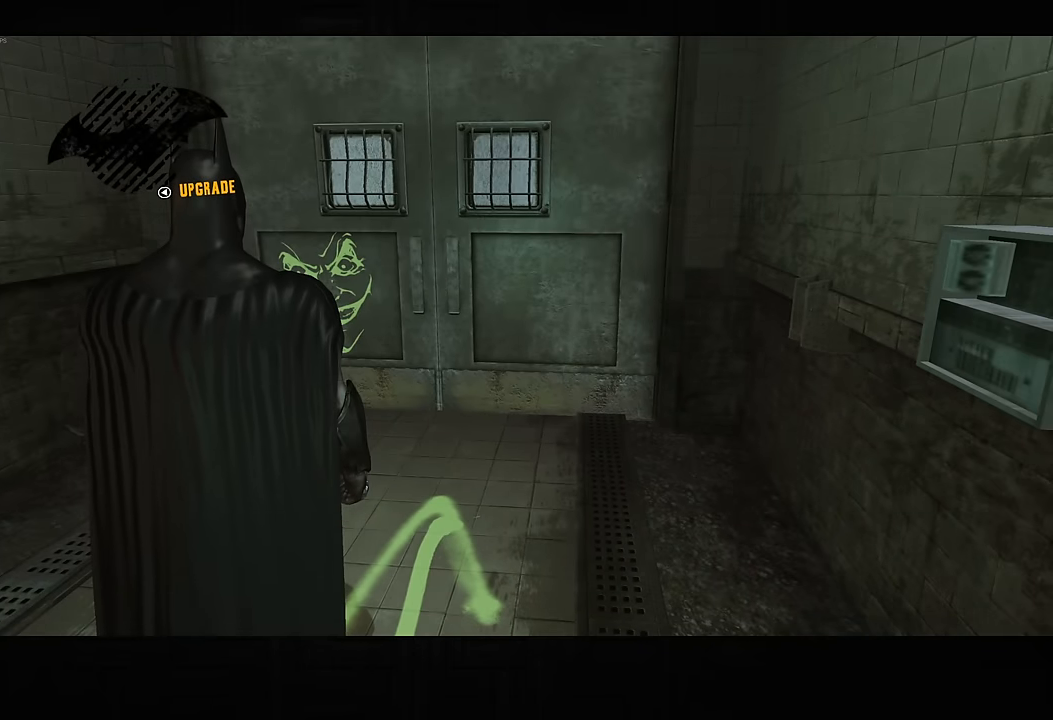
{"dt_ms": 500, "buttons": ["CROSS"], "left_stick": "center", "right_stick": "center", "button_events": [[217, "CROSS", "down"]]}
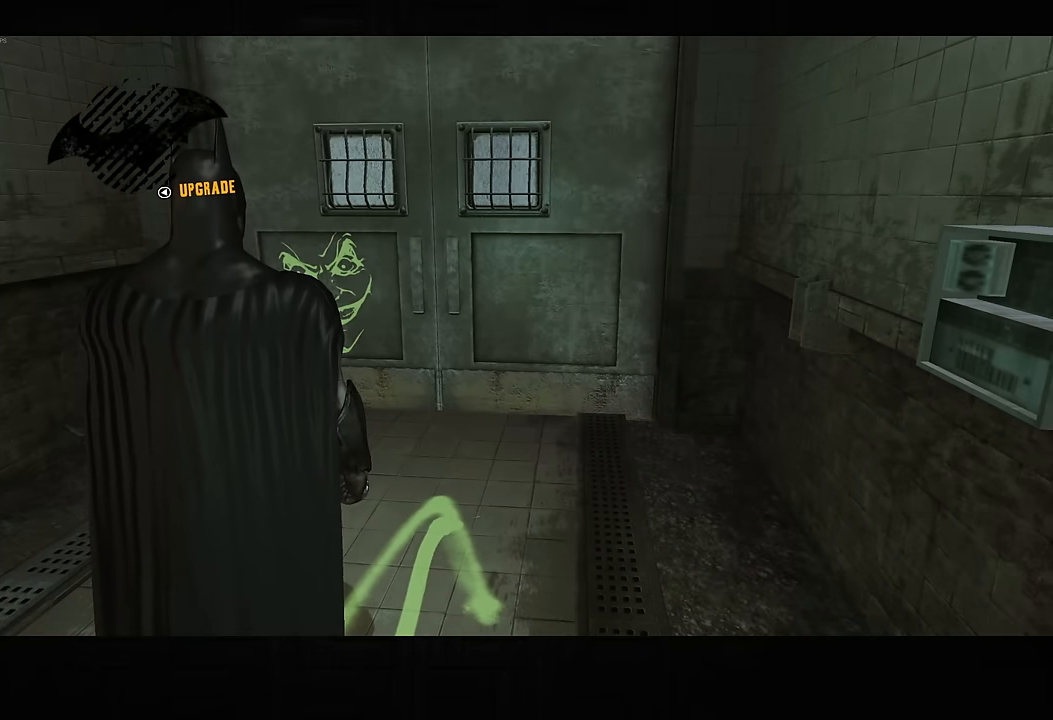
{"dt_ms": 500, "buttons": ["CROSS"], "left_stick": "center", "right_stick": "center", "button_events": []}
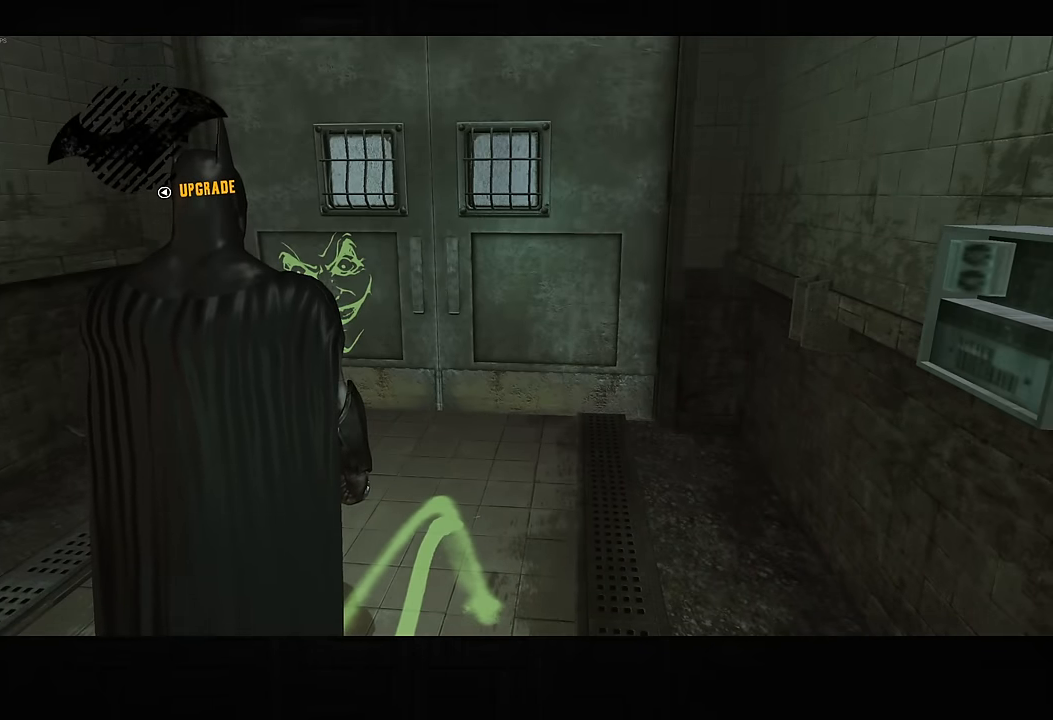
{"dt_ms": 500, "buttons": ["CROSS"], "left_stick": "up-left", "right_stick": "down-left", "button_events": []}
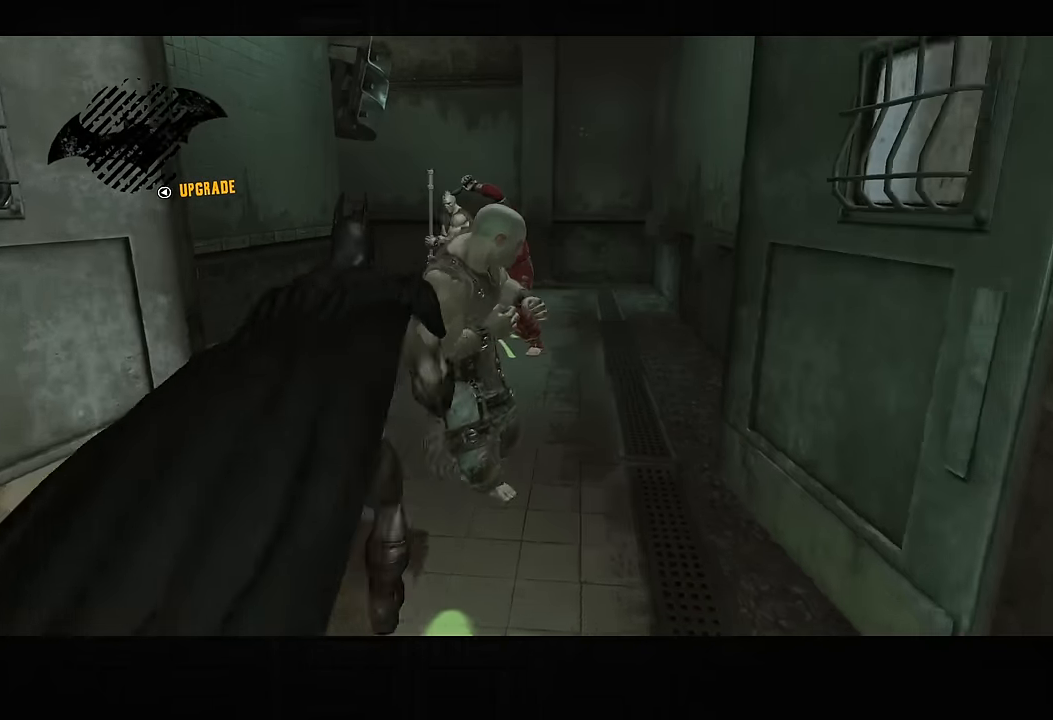
{"dt_ms": 500, "buttons": ["CROSS"], "left_stick": "up", "right_stick": "down-left", "button_events": []}